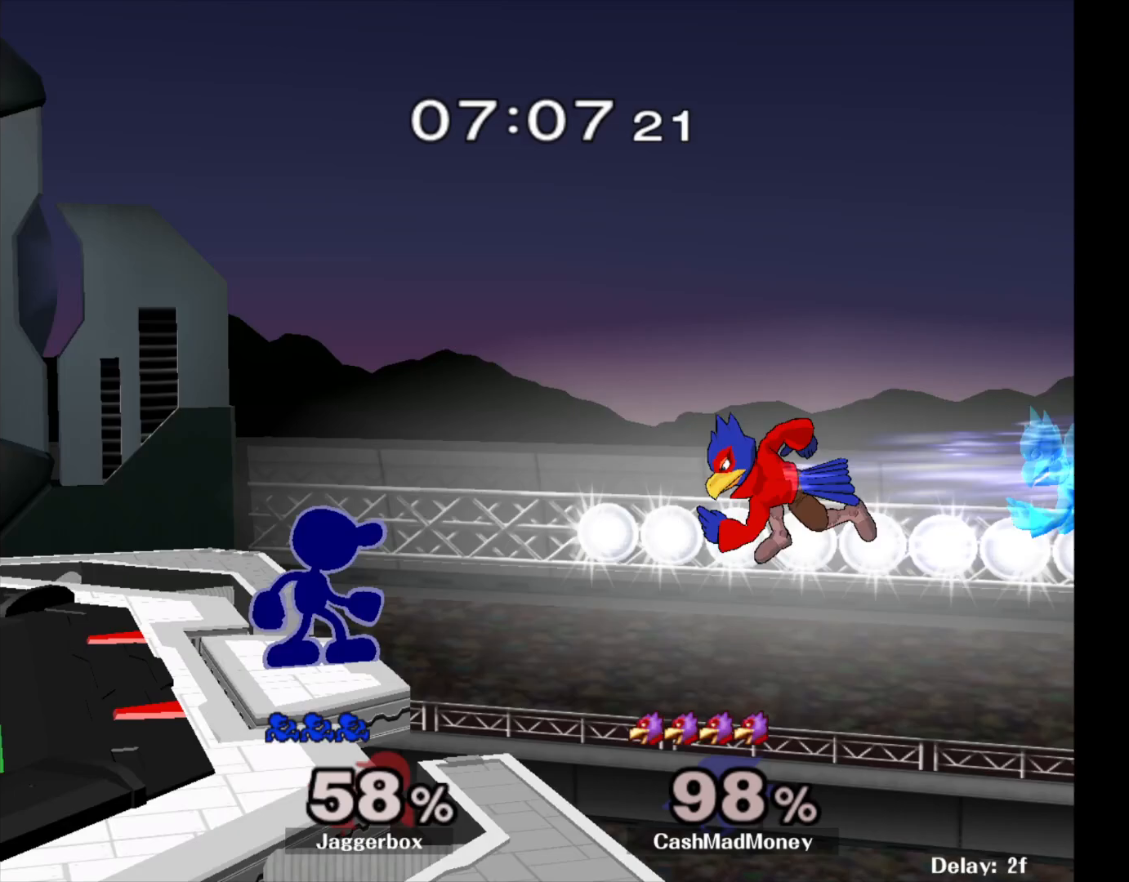
Gameplay with a controller (Nintendo layout); each line is a JSON object with the inputs held at the frame after it. "events" lists button and stick changes between this image and that frame as [ms after this image, input, new state], when the widget could be followed in between. Not read: DPAD_RIGHT L3 R3.
{"buttons": [], "left_stick": "center", "right_stick": "center", "events": [[33, "left_stick", "down"], [233, "A", "down"], [383, "A", "up"], [483, "left_stick", "center"]]}
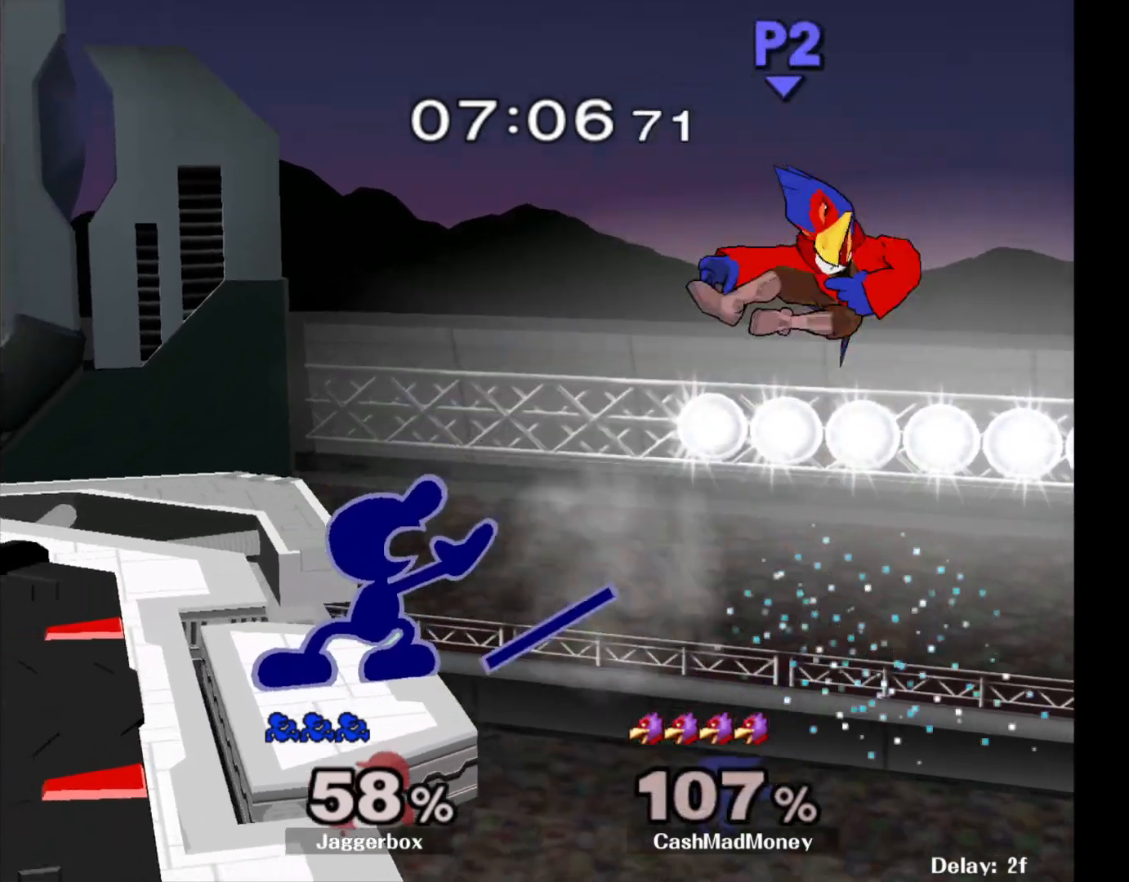
{"buttons": [], "left_stick": "left", "right_stick": "center", "events": [[450, "left_stick", "left"]]}
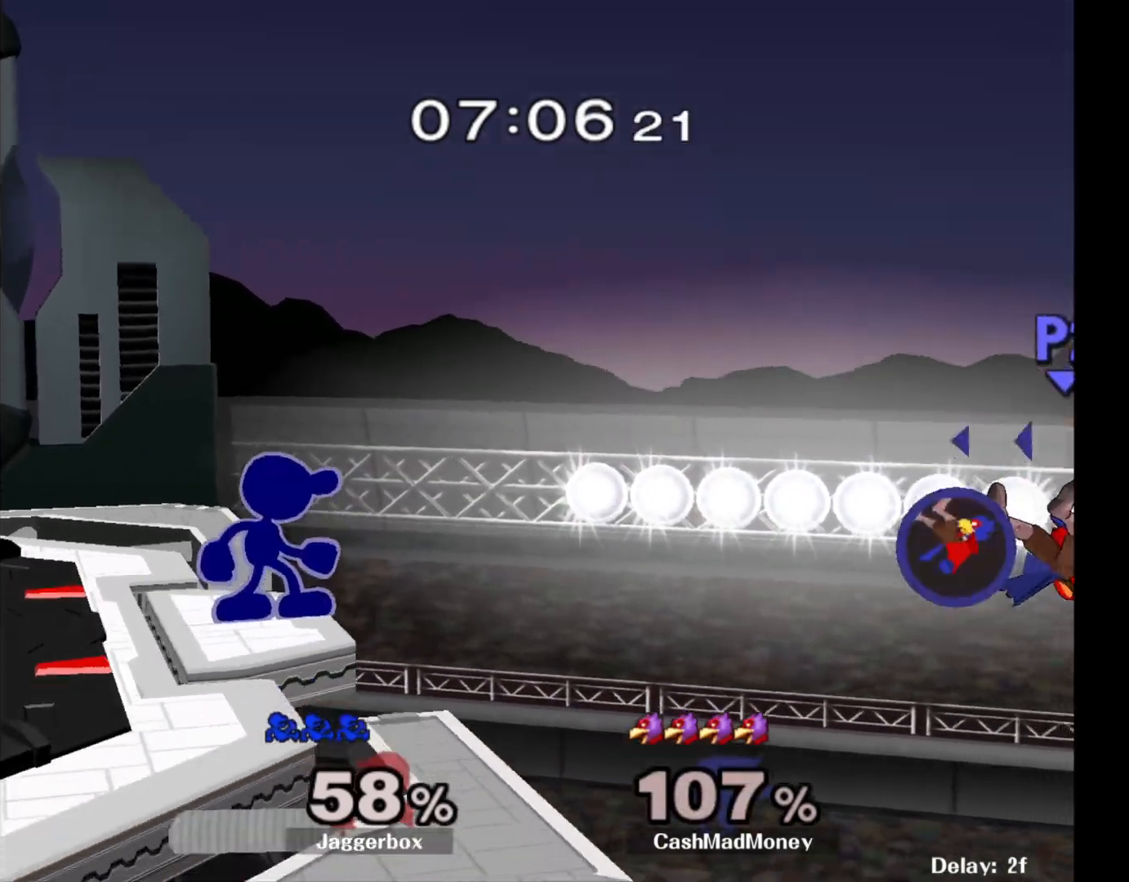
{"buttons": [], "left_stick": "right", "right_stick": "center", "events": [[267, "left_stick", "center"], [367, "X", "down"], [417, "X", "up"], [417, "left_stick", "right"]]}
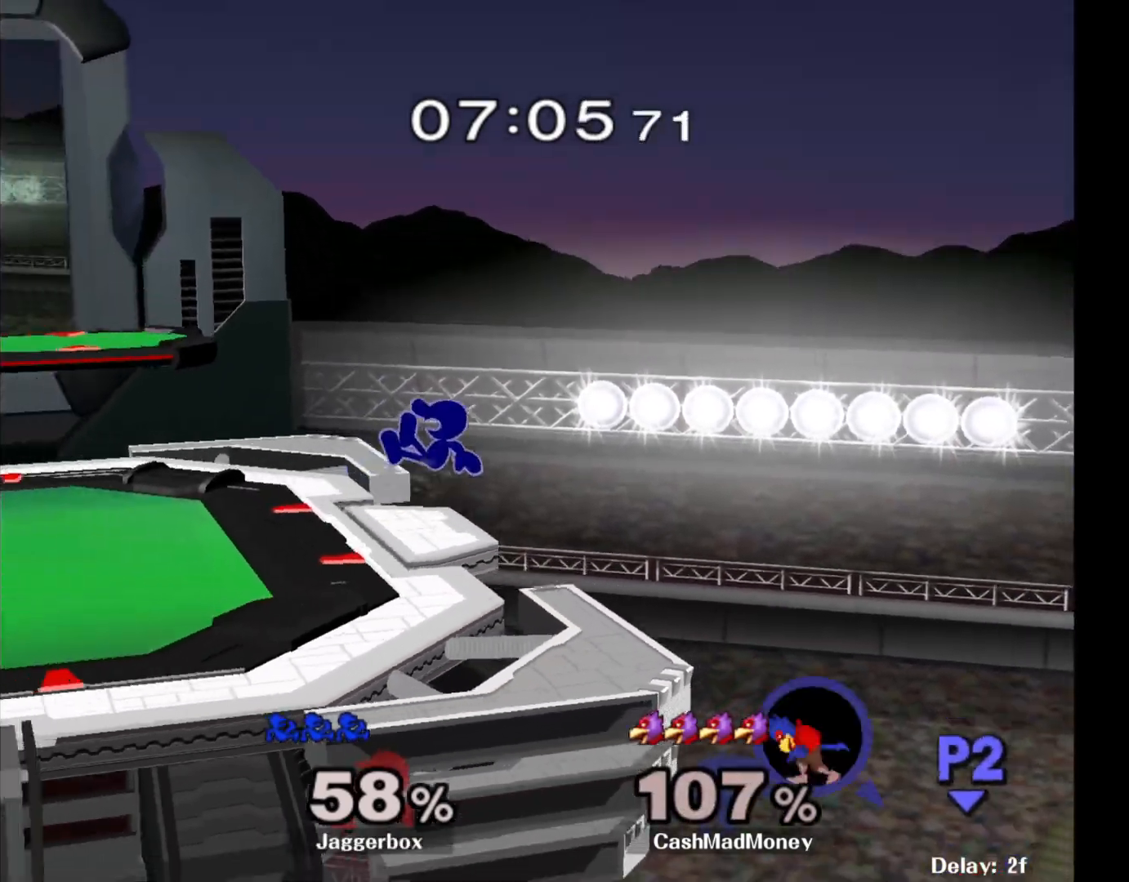
{"buttons": [], "left_stick": "left", "right_stick": "center", "events": [[200, "left_stick", "left"], [367, "X", "down"], [467, "X", "up"]]}
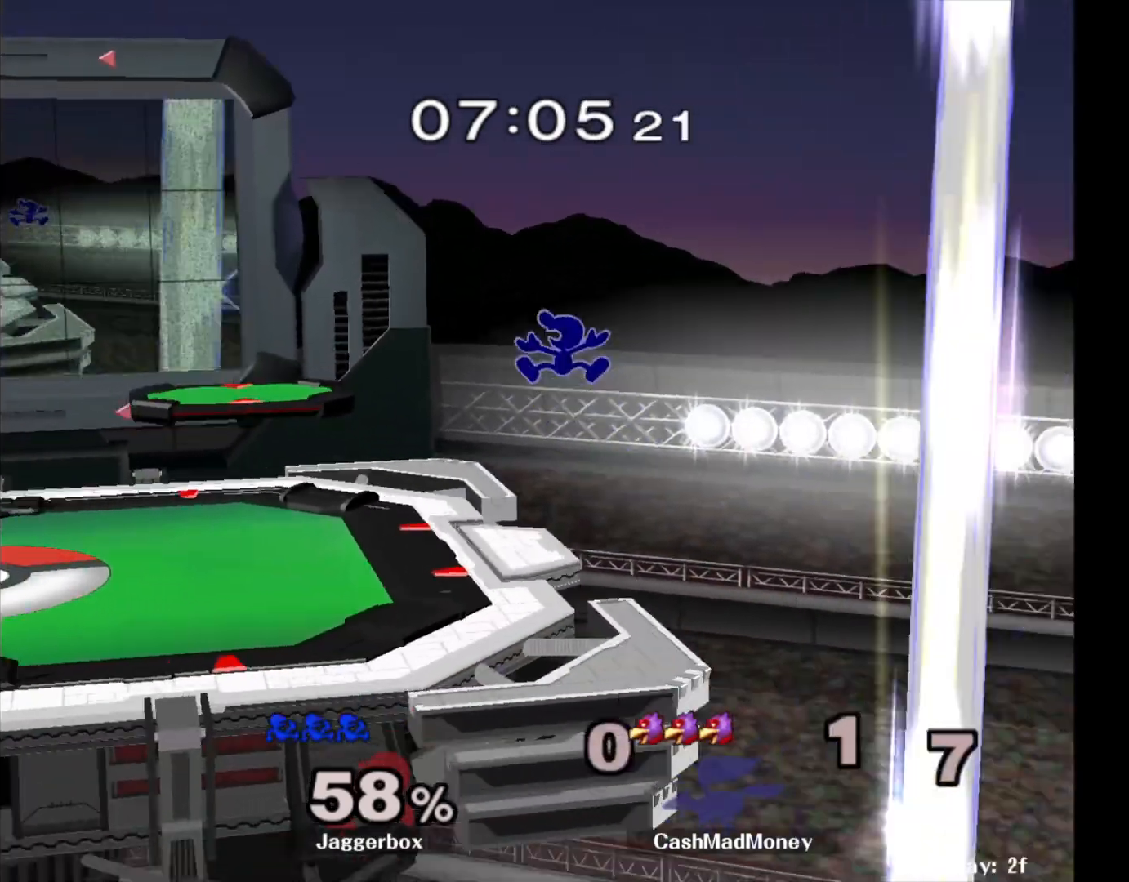
{"buttons": ["R1"], "left_stick": "down-left", "right_stick": "center", "events": [[117, "left_stick", "center"], [317, "left_stick", "down-left"], [483, "R1", "down"]]}
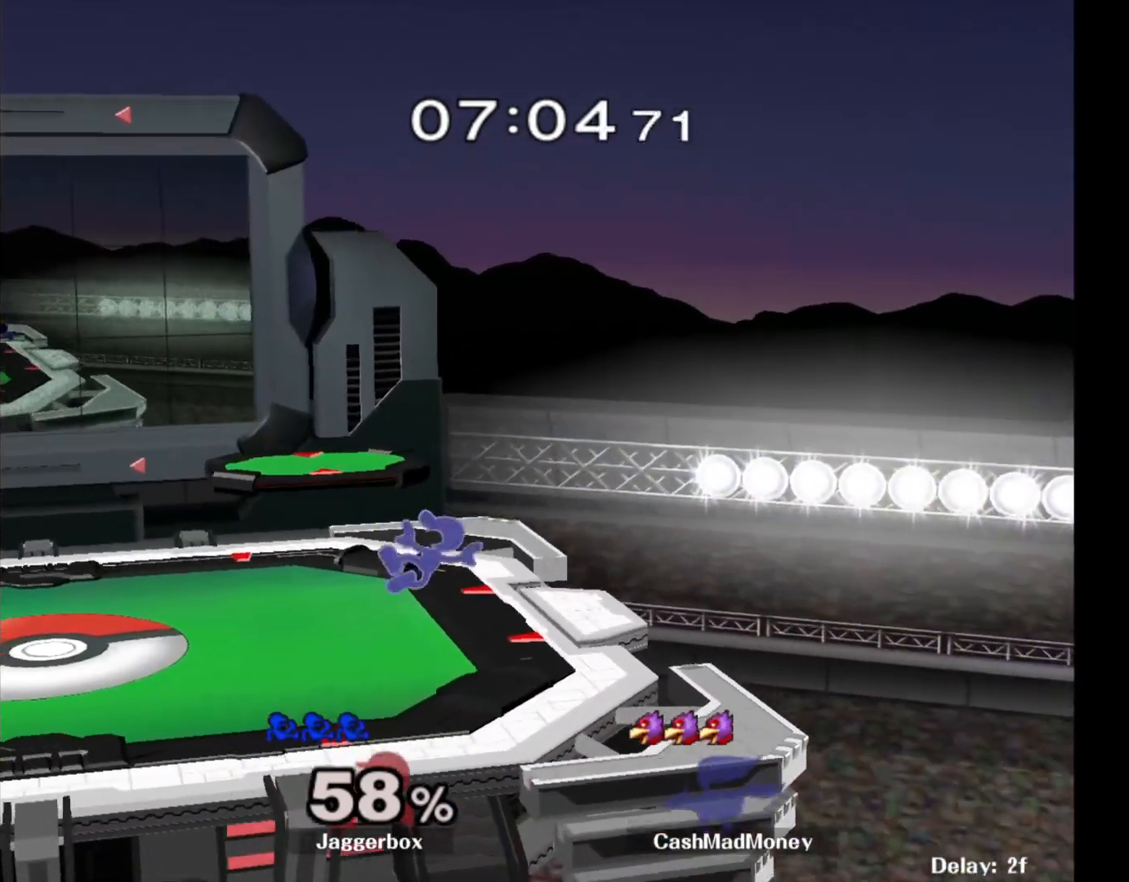
{"buttons": [], "left_stick": "down", "right_stick": "center", "events": [[150, "R1", "up"], [200, "left_stick", "center"], [467, "left_stick", "down"]]}
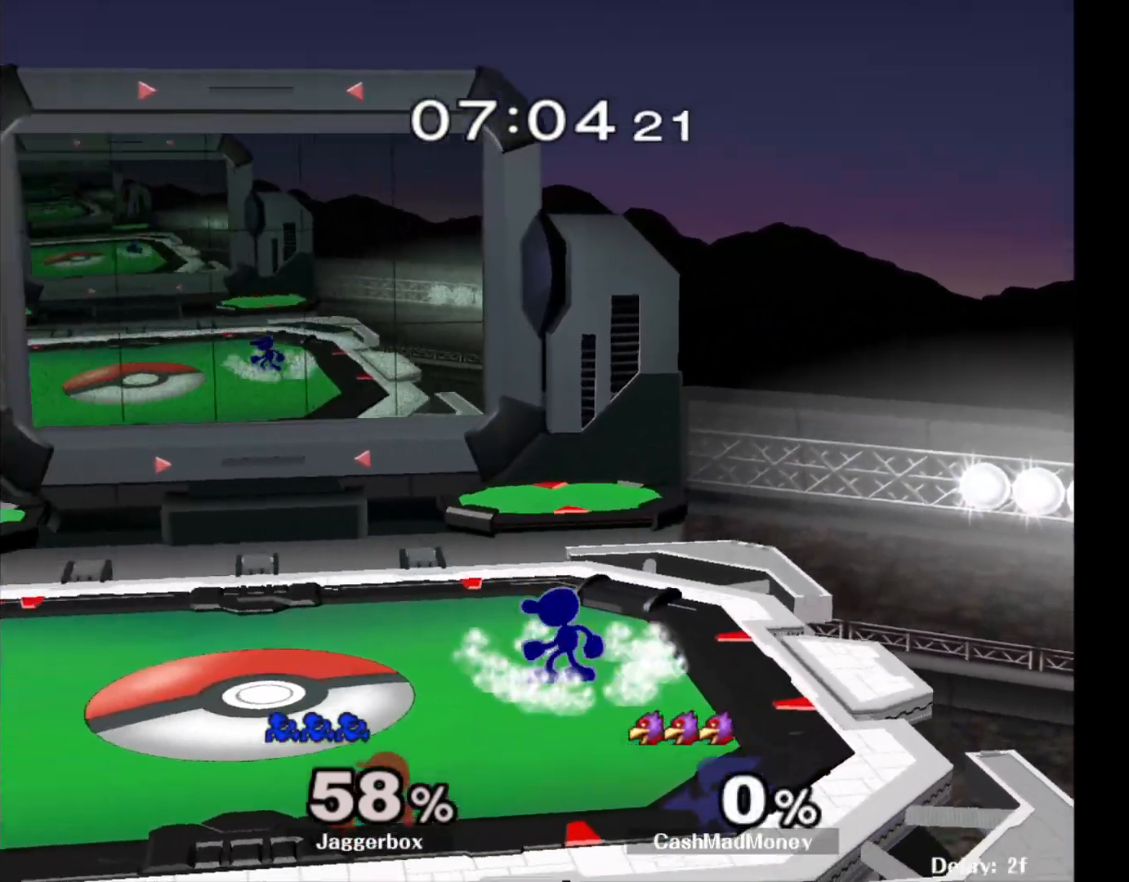
{"buttons": ["X"], "left_stick": "down", "right_stick": "center", "events": [[167, "left_stick", "center"], [233, "X", "down"], [350, "X", "up"], [433, "X", "down"], [483, "left_stick", "down"]]}
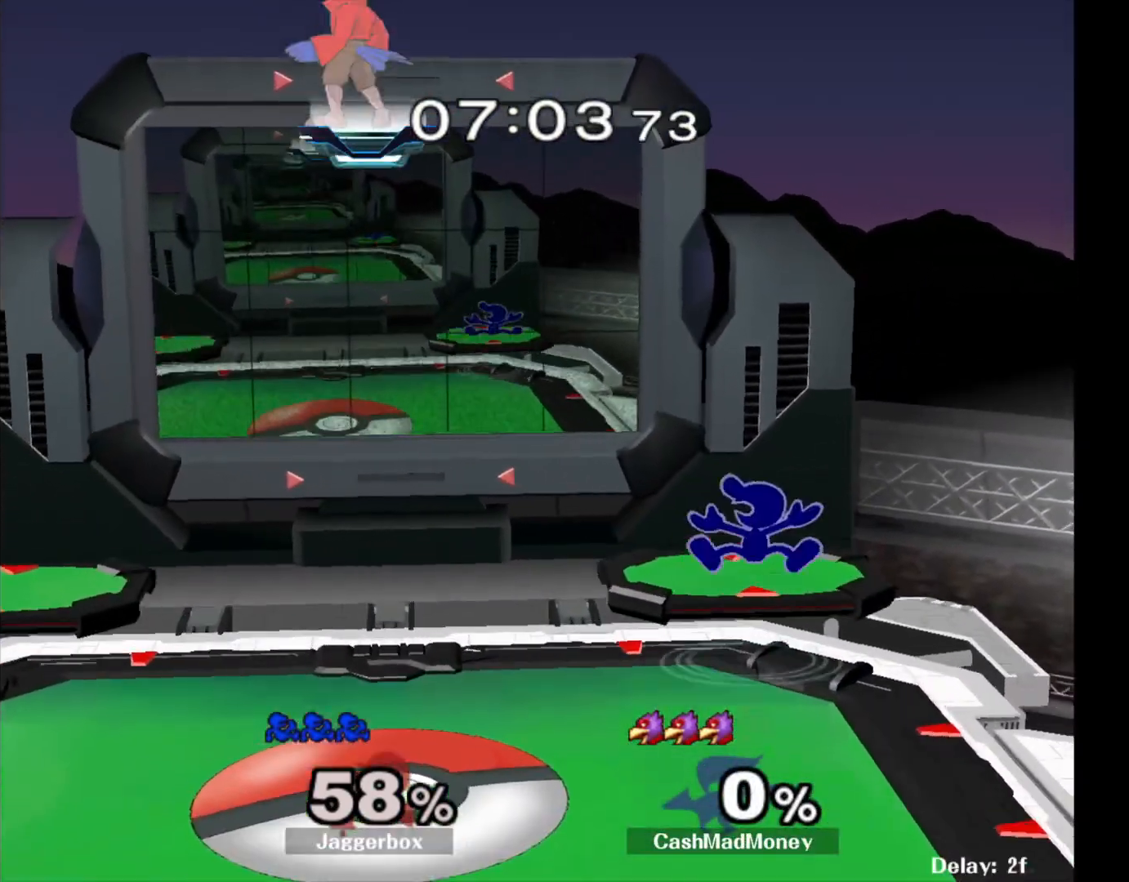
{"buttons": [], "left_stick": "right", "right_stick": "center", "events": [[33, "R1", "down"], [67, "X", "up"], [150, "R1", "up"], [150, "left_stick", "center"], [283, "left_stick", "right"], [350, "left_stick", "center"], [400, "left_stick", "left"], [467, "left_stick", "right"]]}